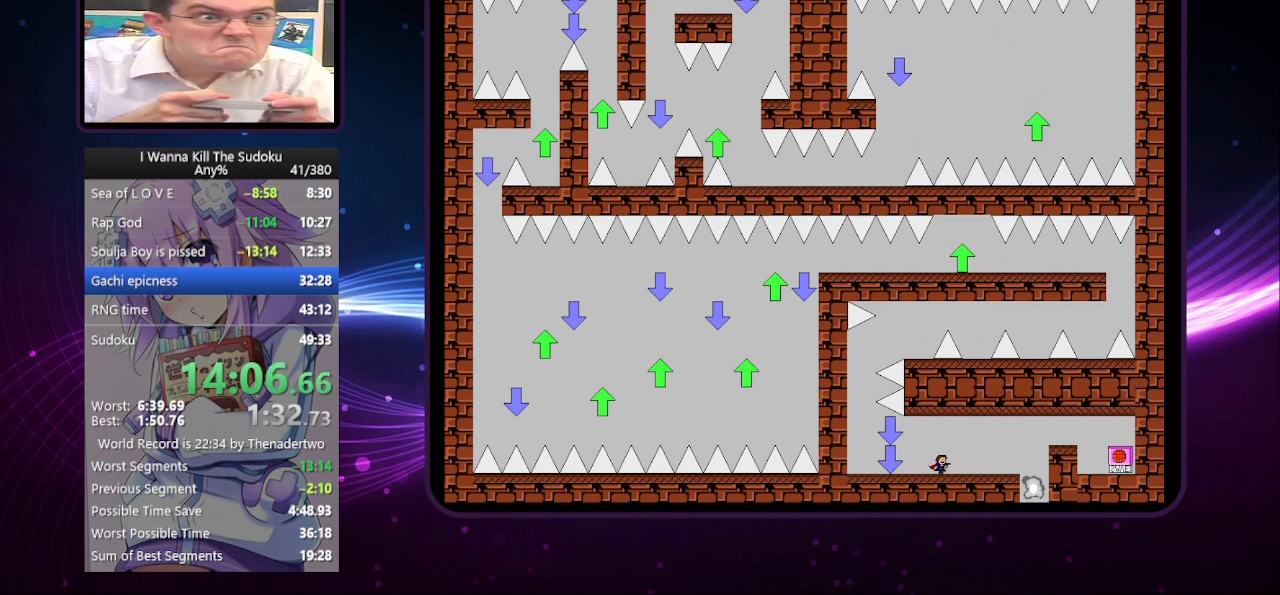
Gameplay with keyboard; each line is a JSON object with the keys held at the frame after it. "events" lists presses ("down") and releases ("up") of "a", "down", "left", "r", "right", "up" and "z" between this image and that frame as [ms after this image, input, new state], when the widget could be followed in between. No other keys are recorded. Mouse input is not recorded. Not read: other_keys.
{"keys": ["right"], "events": []}
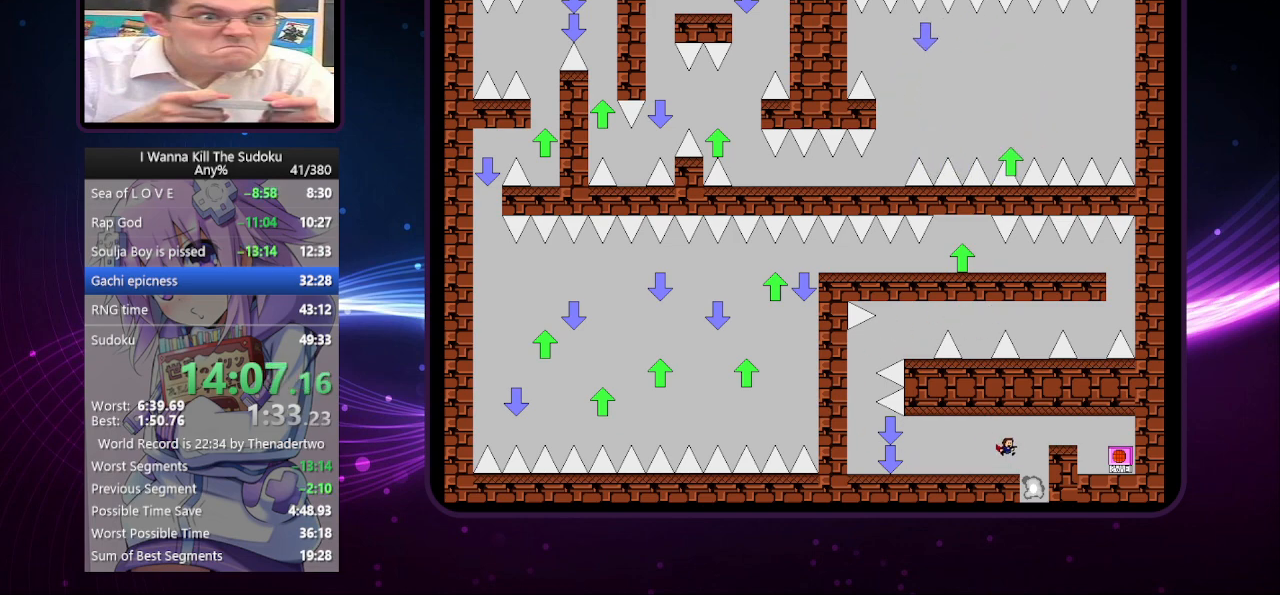
{"keys": [], "events": [[280, "left", "down"], [280, "z", "down"], [340, "right", "up"], [340, "z", "up"], [380, "left", "up"], [420, "z", "down"], [480, "z", "up"]]}
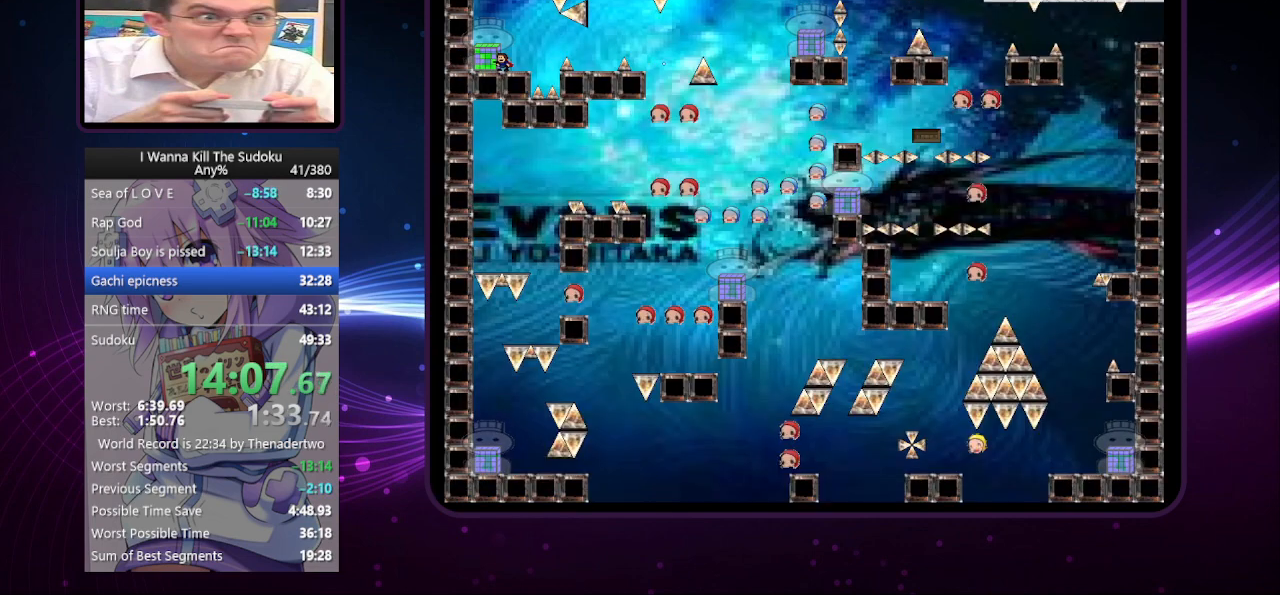
{"keys": ["left"], "events": [[20, "z", "down"], [120, "right", "down"], [120, "z", "up"], [400, "left", "down"], [400, "right", "up"]]}
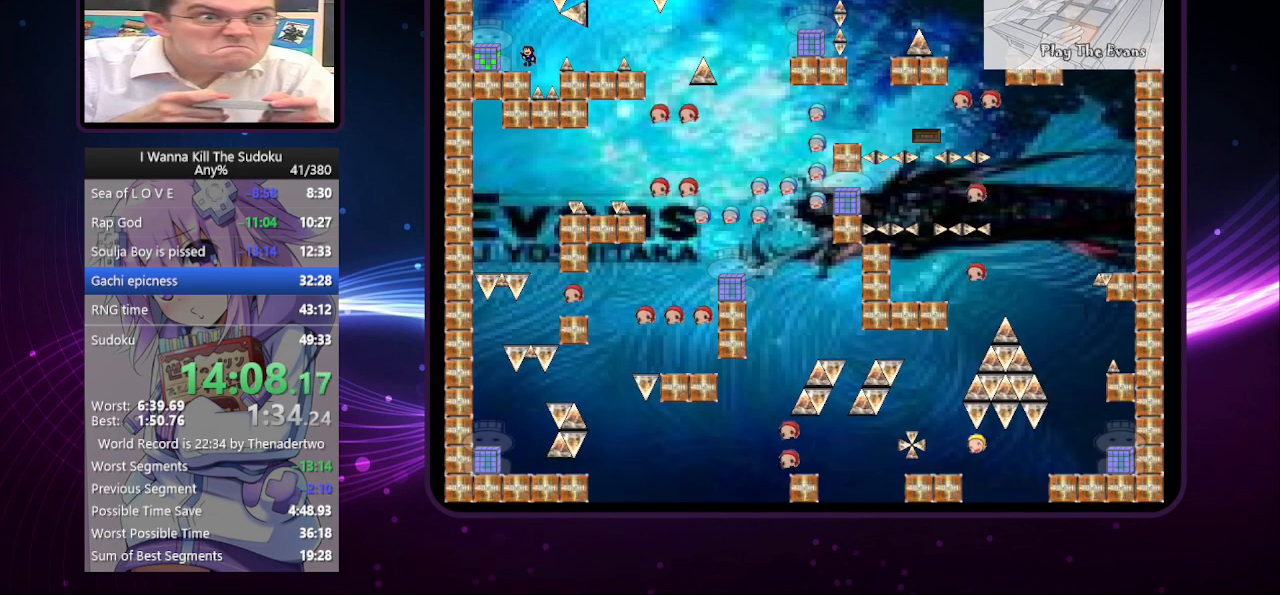
{"keys": ["right"], "events": [[280, "left", "up"], [320, "z", "down"], [420, "right", "down"], [420, "z", "up"]]}
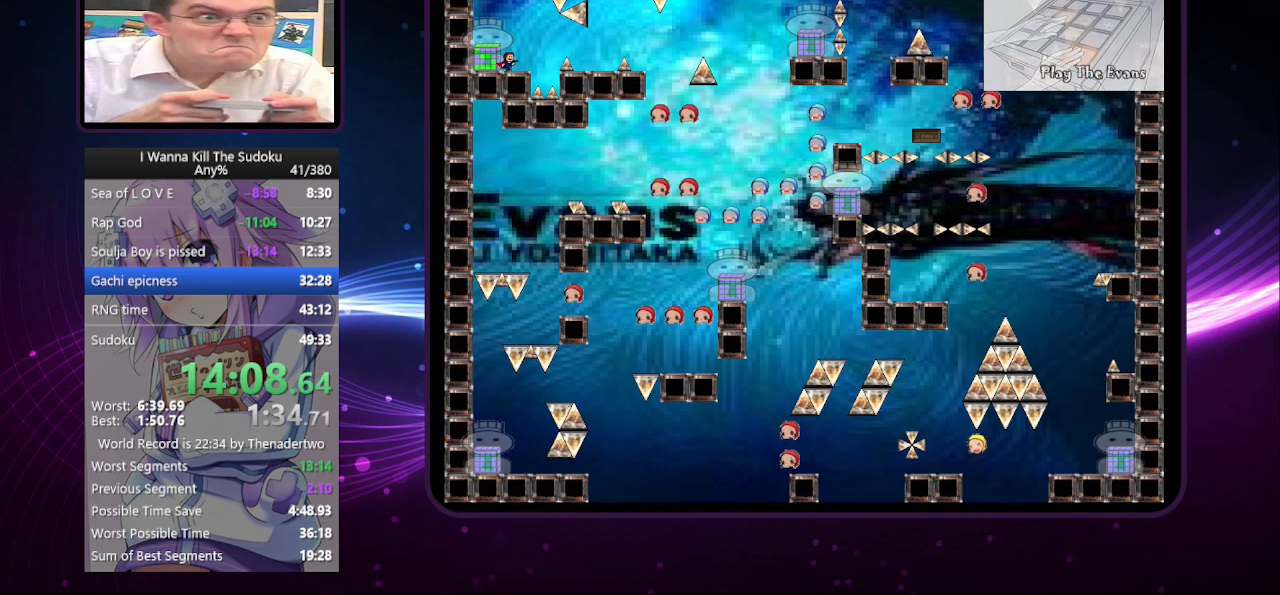
{"keys": ["right"], "events": []}
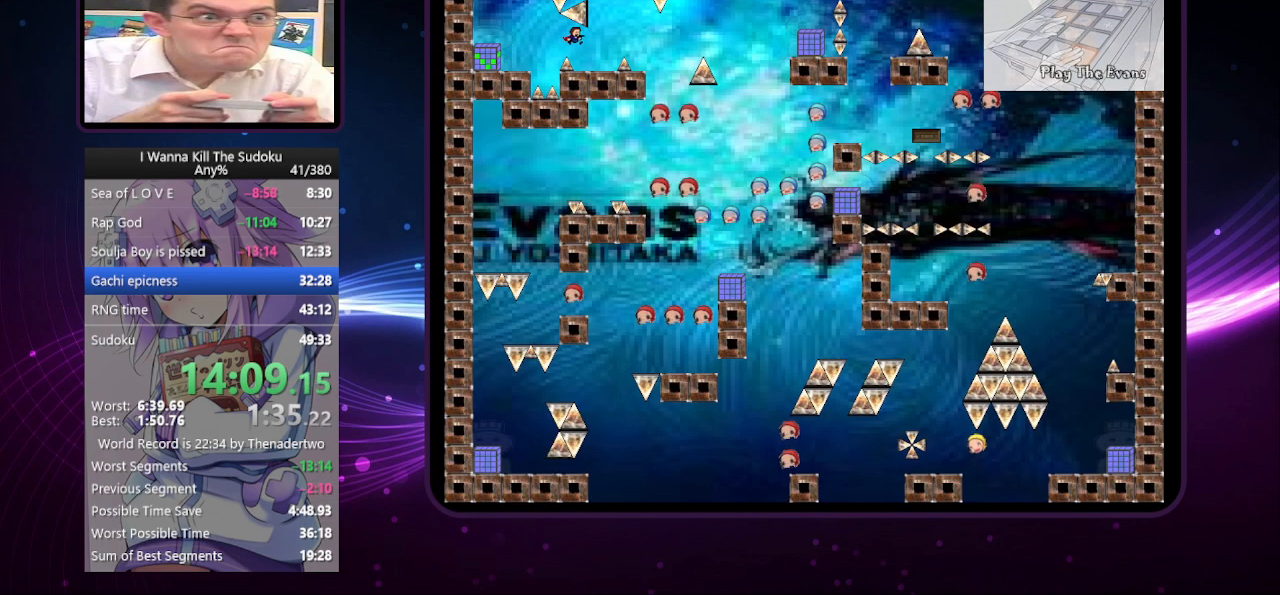
{"keys": ["right"], "events": []}
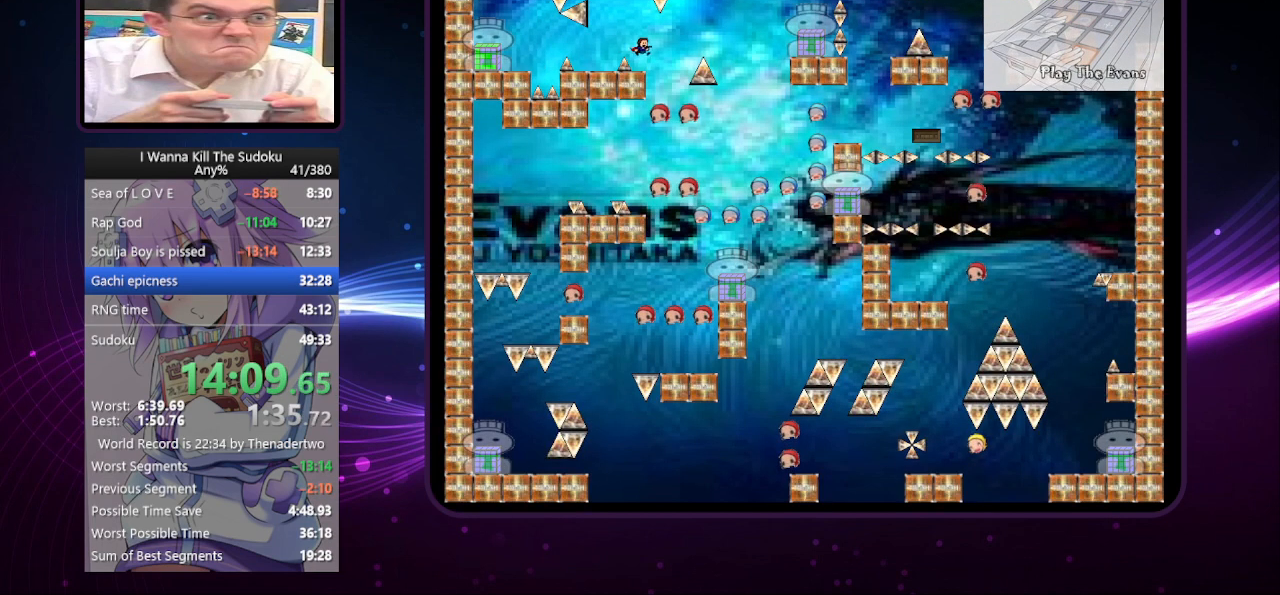
{"keys": ["right"], "events": [[20, "right", "up"], [200, "right", "down"]]}
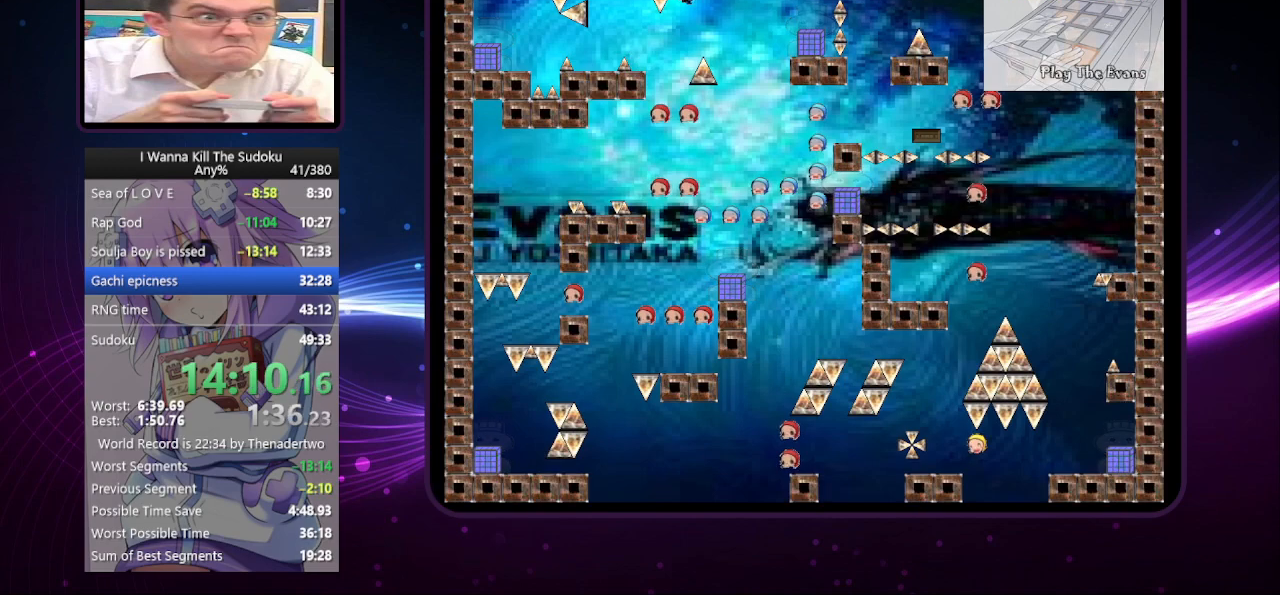
{"keys": ["right"], "events": []}
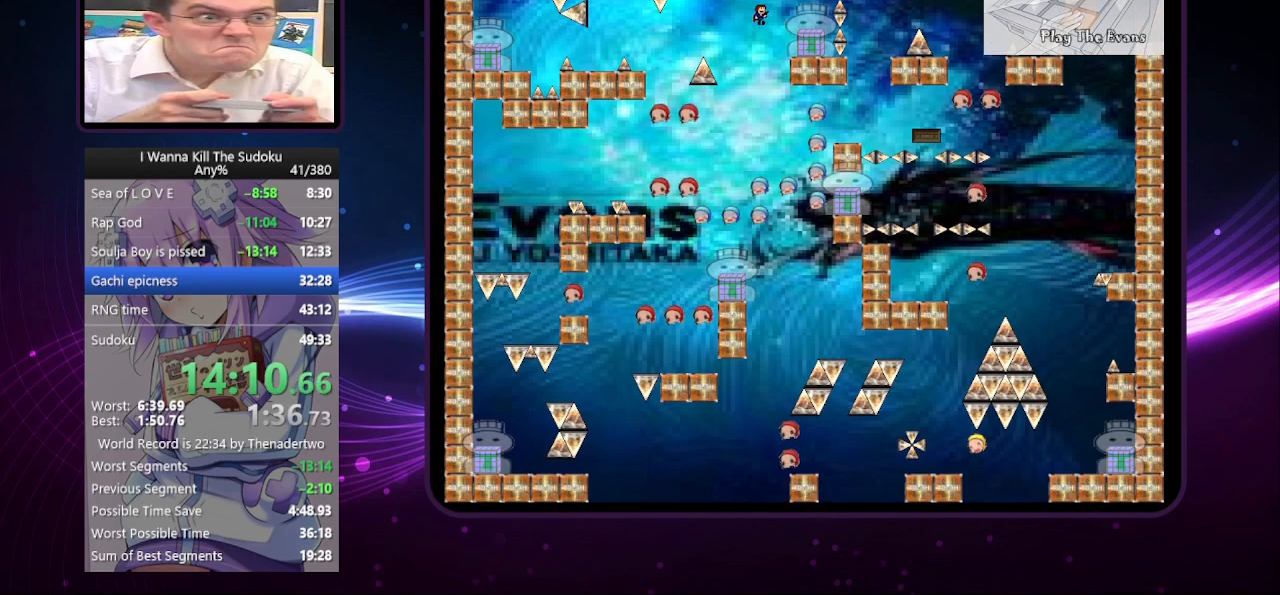
{"keys": [], "events": [[380, "right", "up"], [380, "z", "down"], [440, "z", "up"]]}
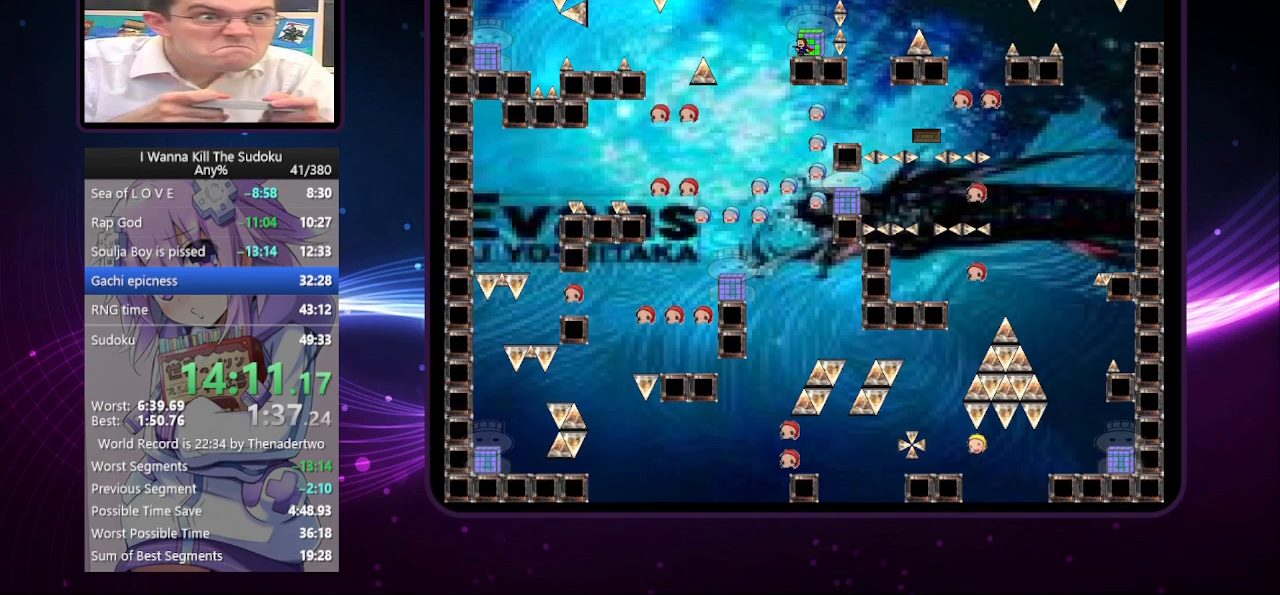
{"keys": [], "events": [[20, "left", "down"], [440, "left", "up"]]}
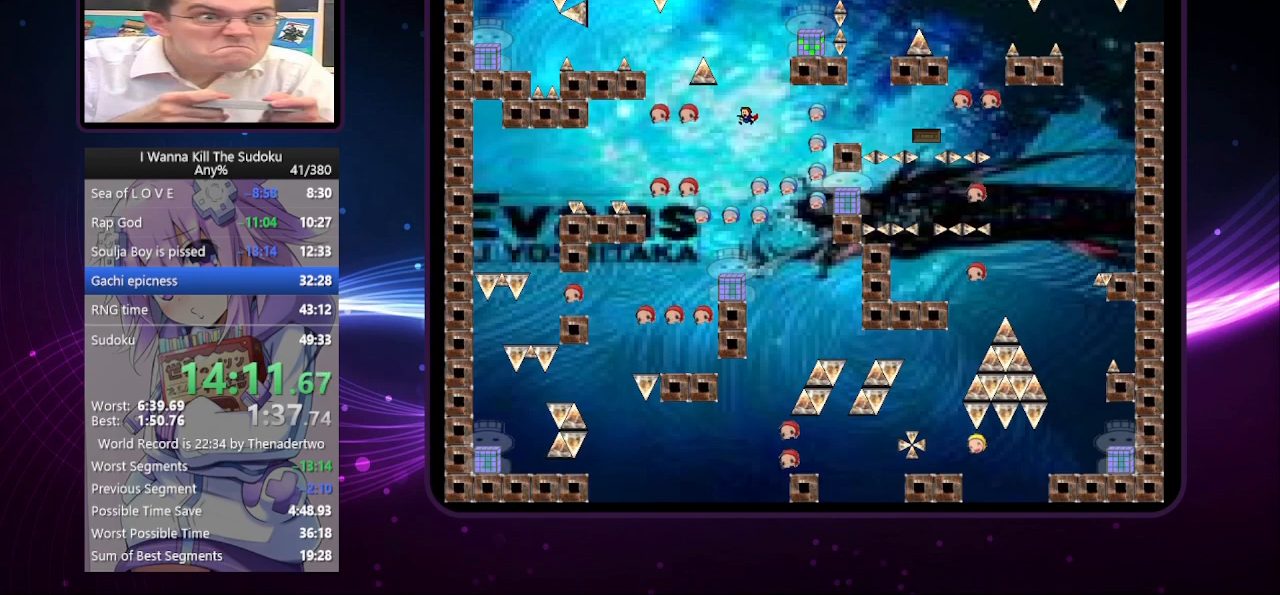
{"keys": [], "events": []}
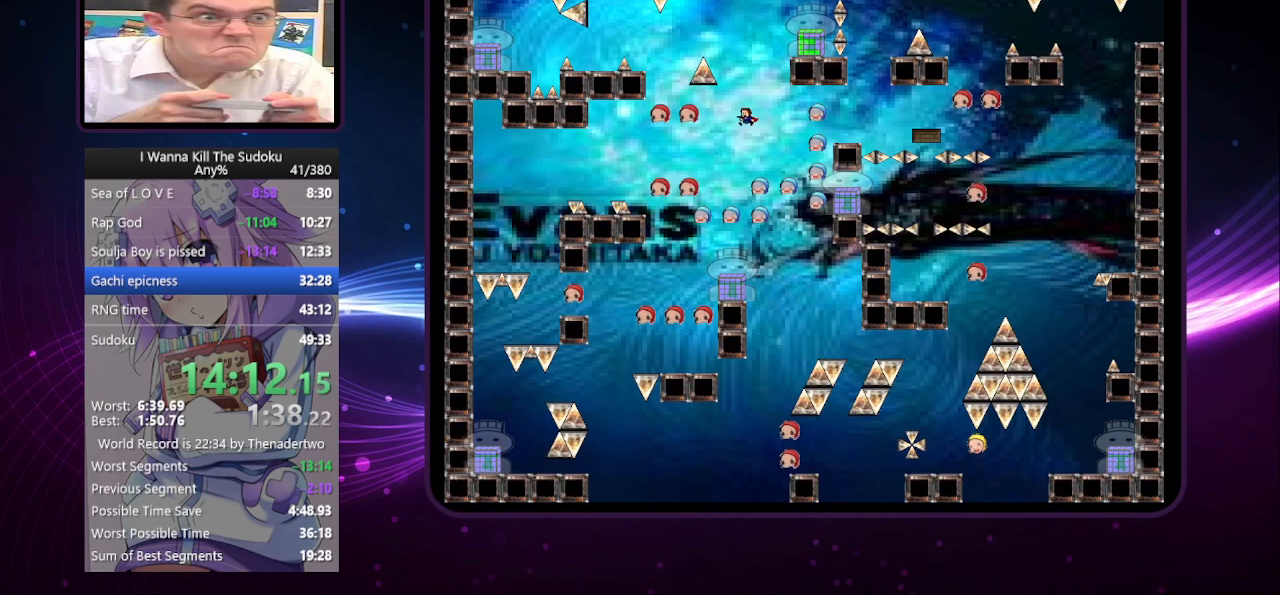
{"keys": [], "events": []}
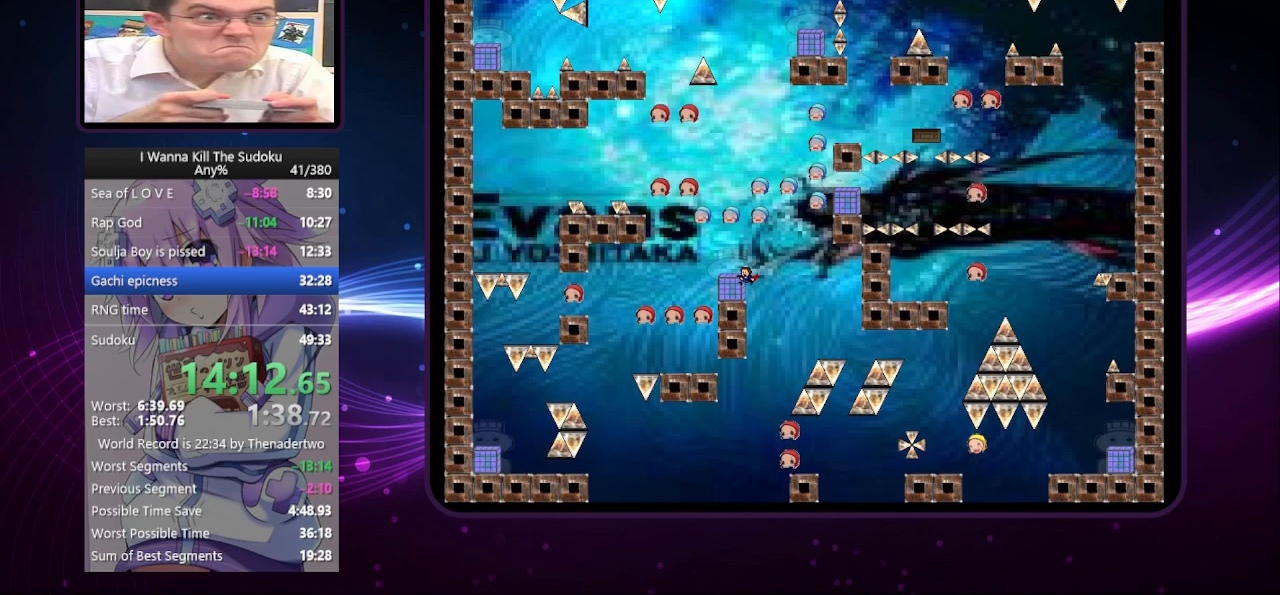
{"keys": ["right"], "events": [[40, "z", "down"], [80, "right", "down"], [80, "z", "up"]]}
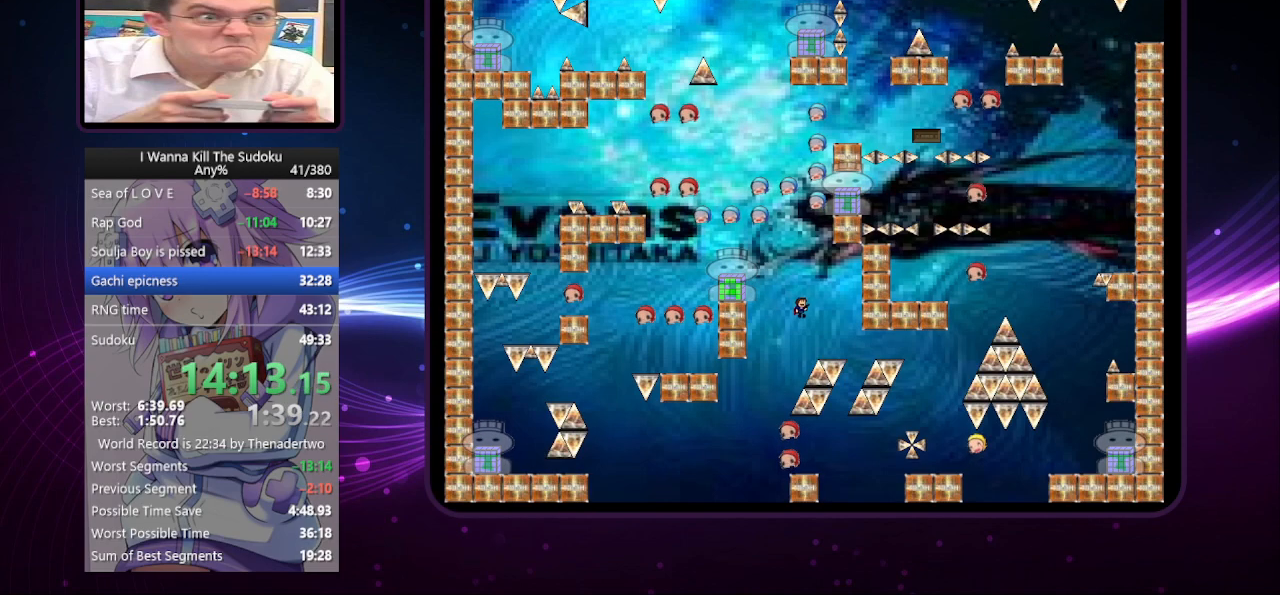
{"keys": ["left"], "events": [[440, "right", "up"], [480, "left", "down"]]}
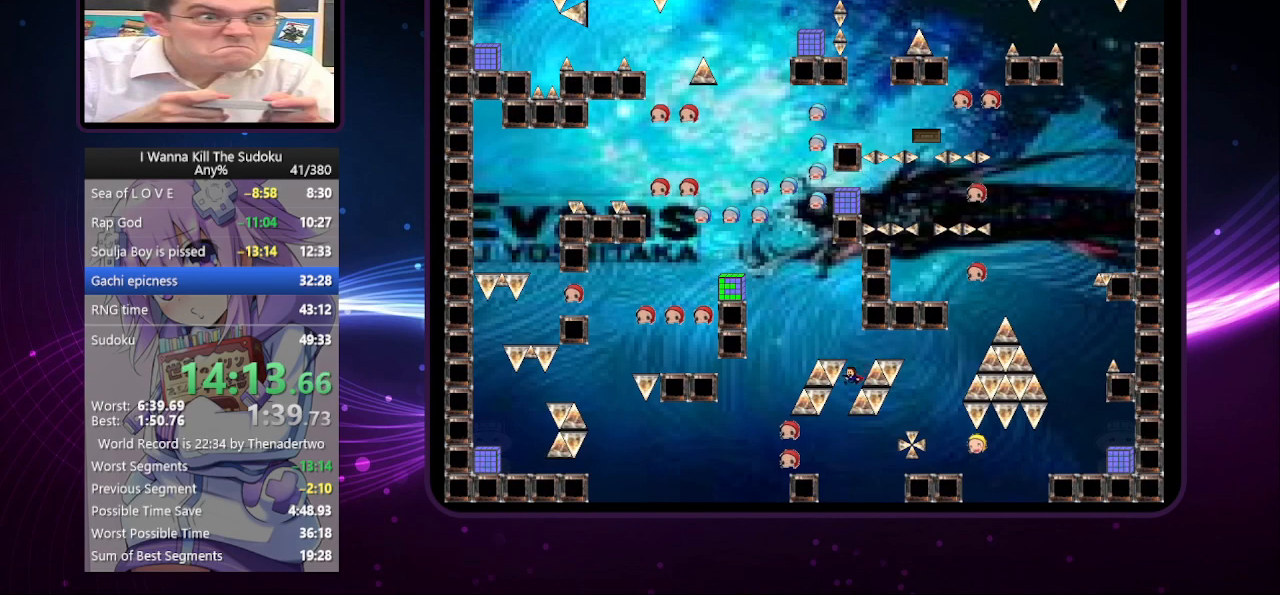
{"keys": [], "events": [[260, "left", "up"]]}
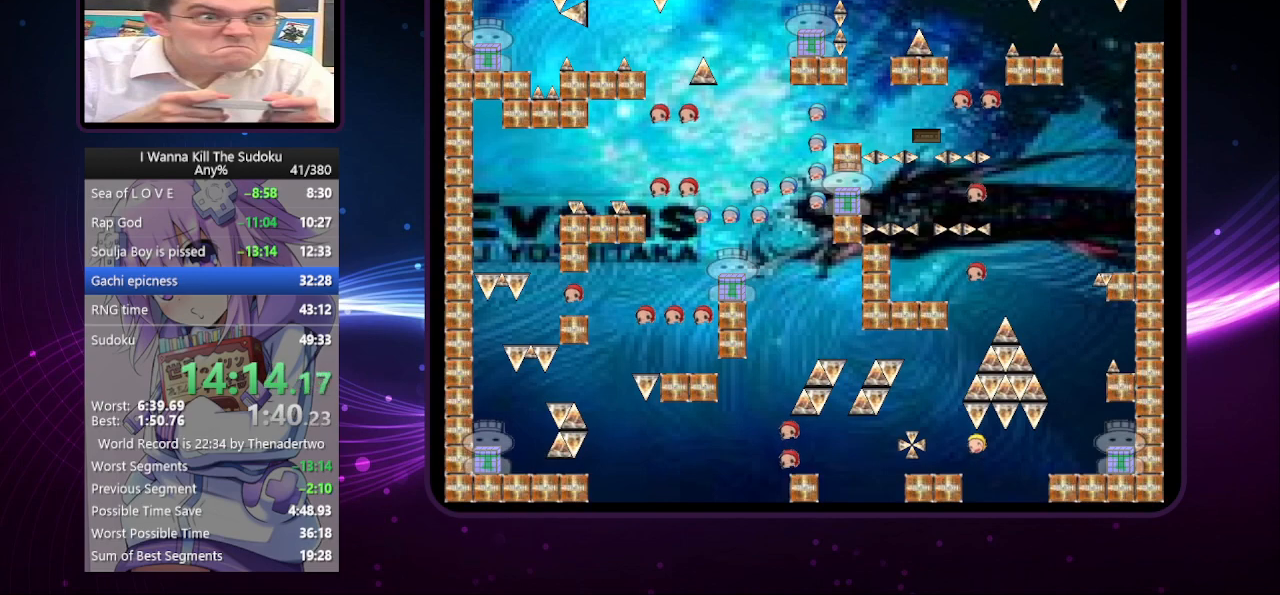
{"keys": ["right"], "events": [[100, "r", "down"], [100, "right", "down"], [140, "r", "up"]]}
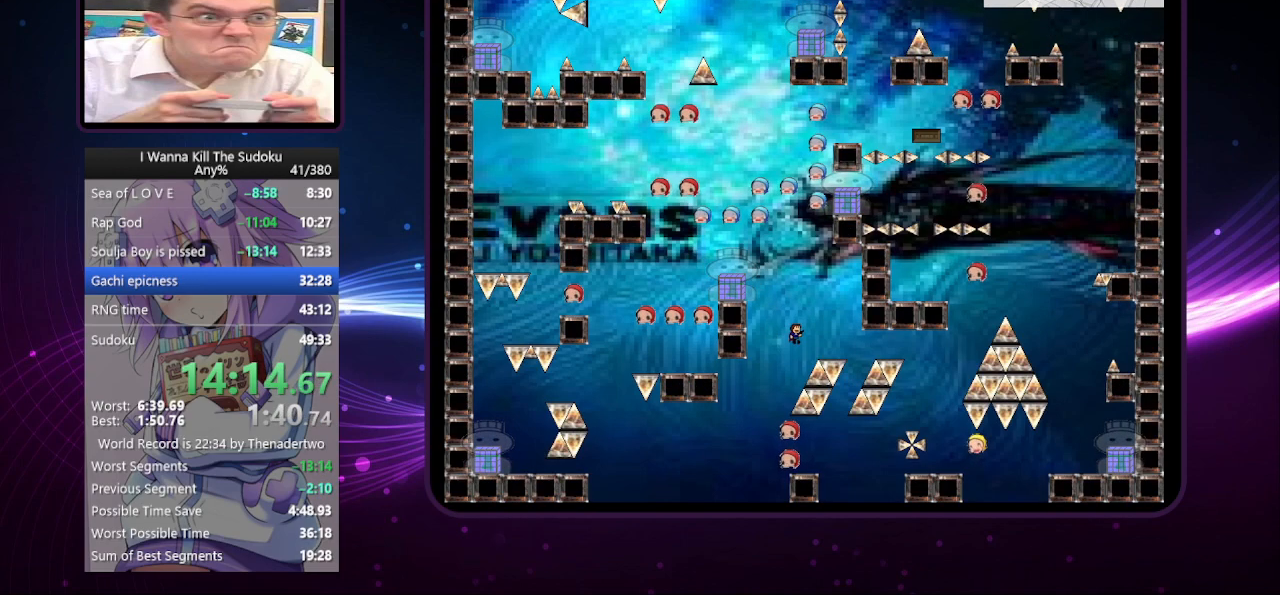
{"keys": ["left"], "events": [[440, "left", "down"], [440, "right", "up"]]}
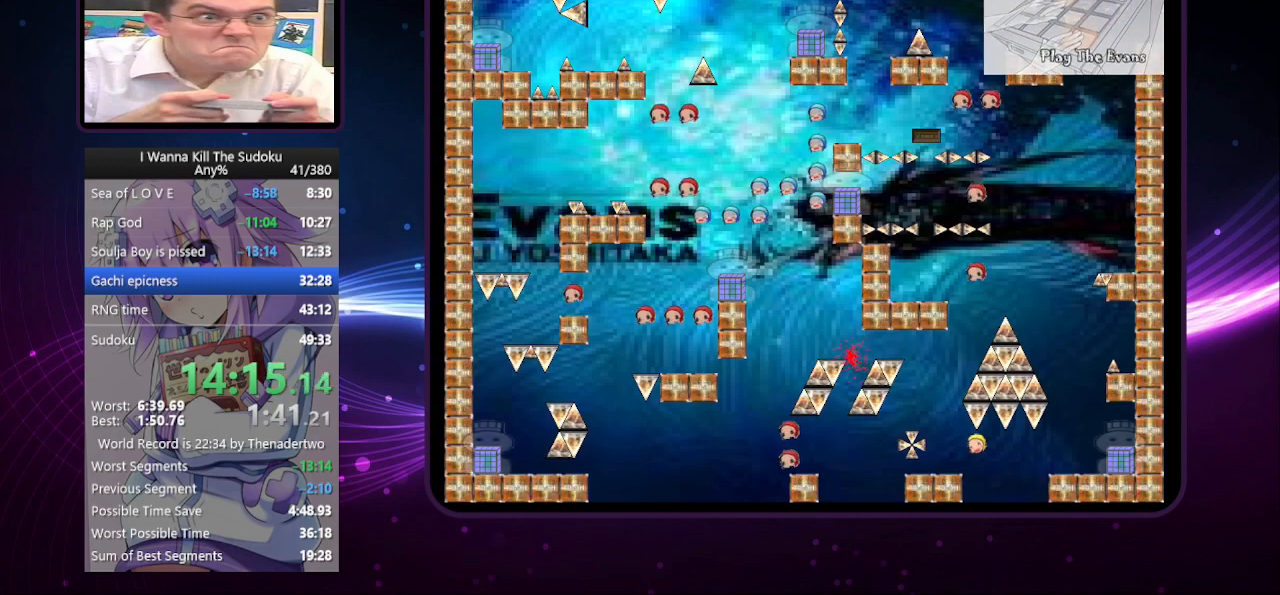
{"keys": ["right"], "events": [[240, "left", "up"], [320, "r", "down"], [320, "right", "down"], [380, "r", "up"]]}
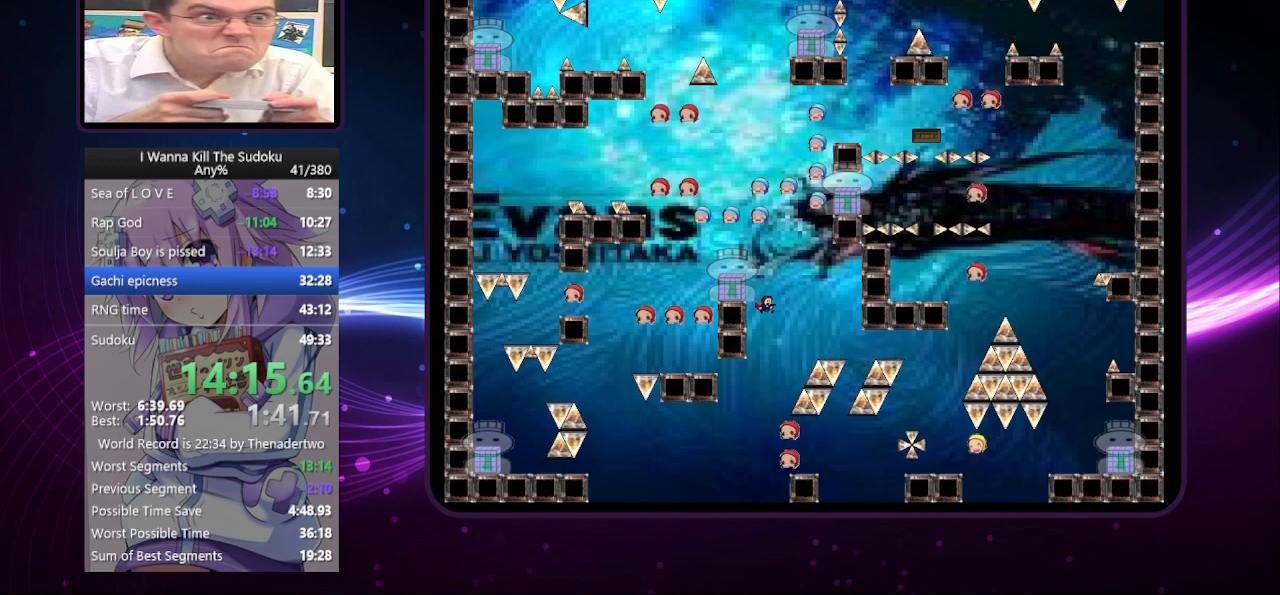
{"keys": ["right"], "events": []}
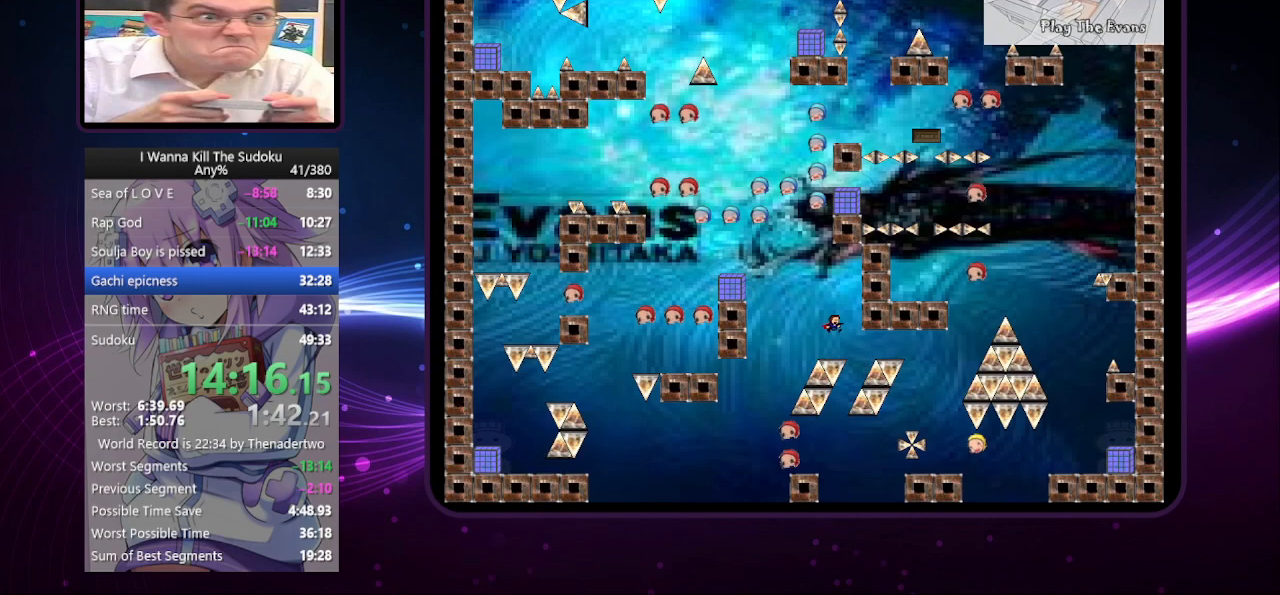
{"keys": ["left"], "events": [[180, "right", "up"], [220, "left", "down"]]}
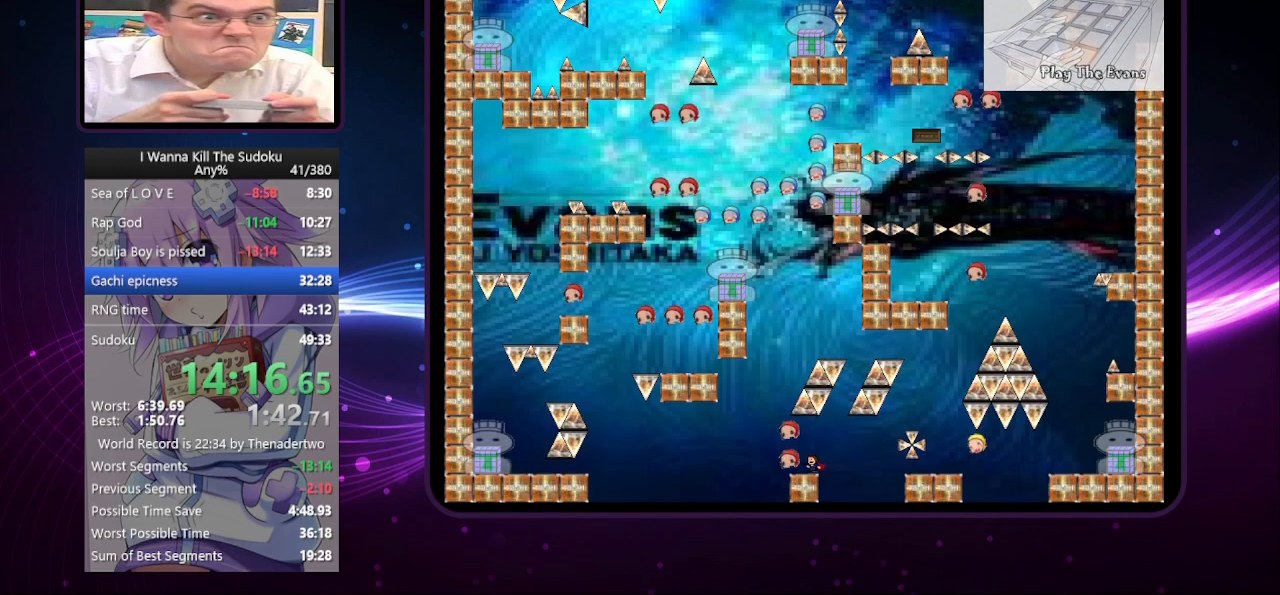
{"keys": ["right"], "events": [[40, "left", "up"], [240, "right", "down"]]}
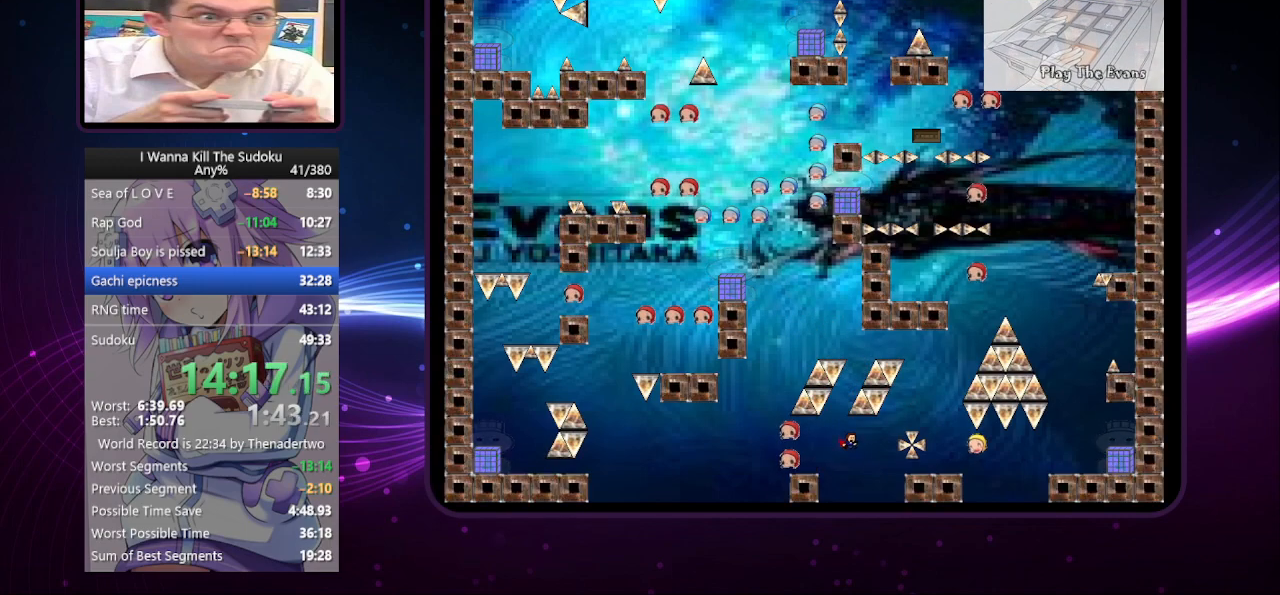
{"keys": ["right"], "events": []}
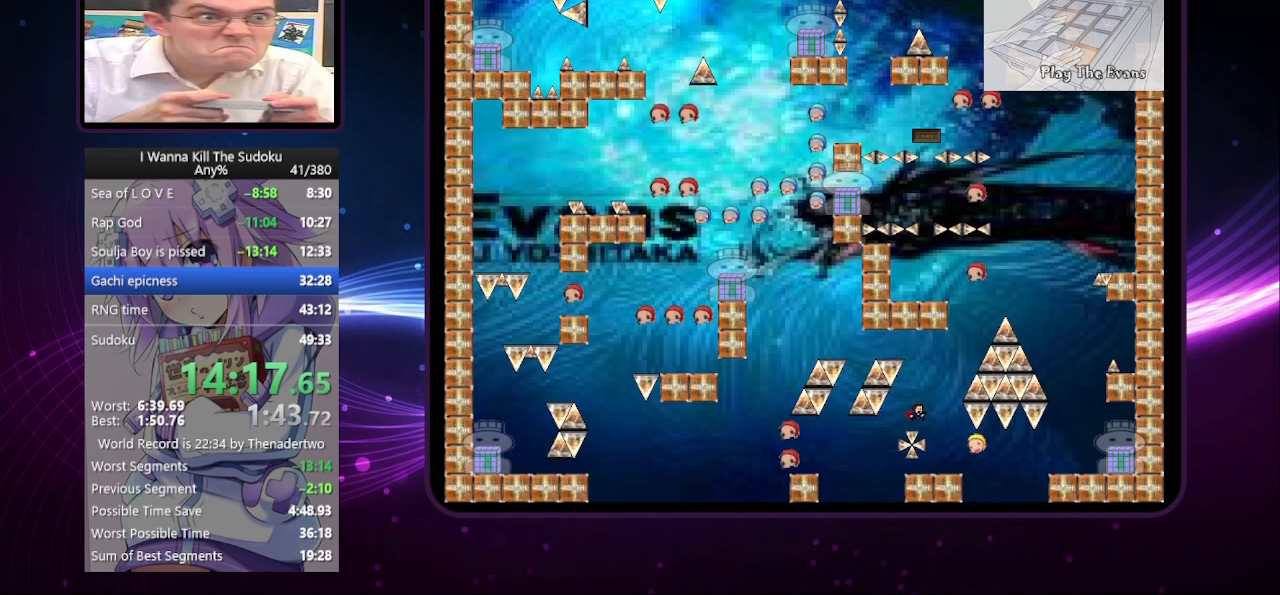
{"keys": ["right"], "events": [[220, "right", "up"], [360, "right", "down"]]}
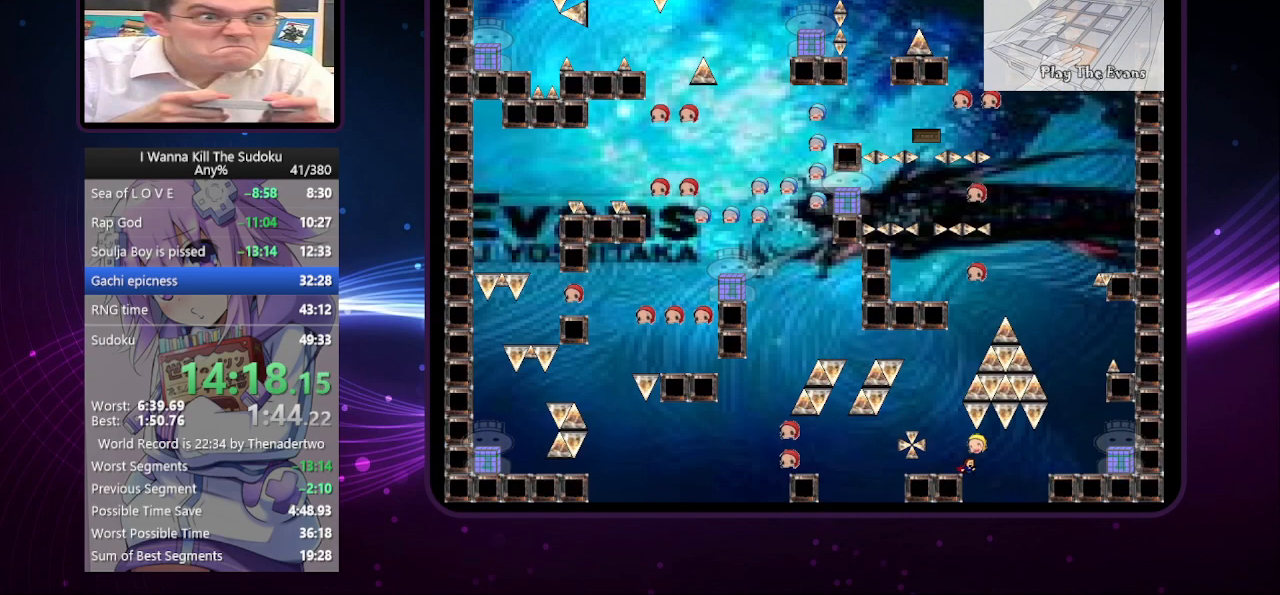
{"keys": ["right"], "events": []}
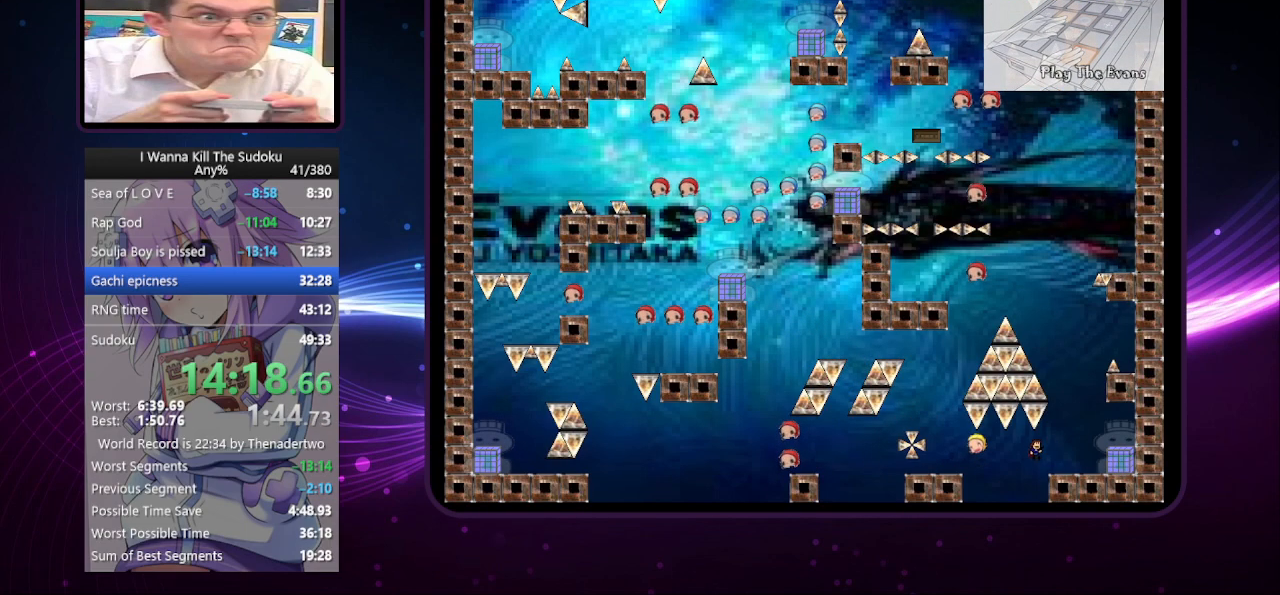
{"keys": ["right"], "events": []}
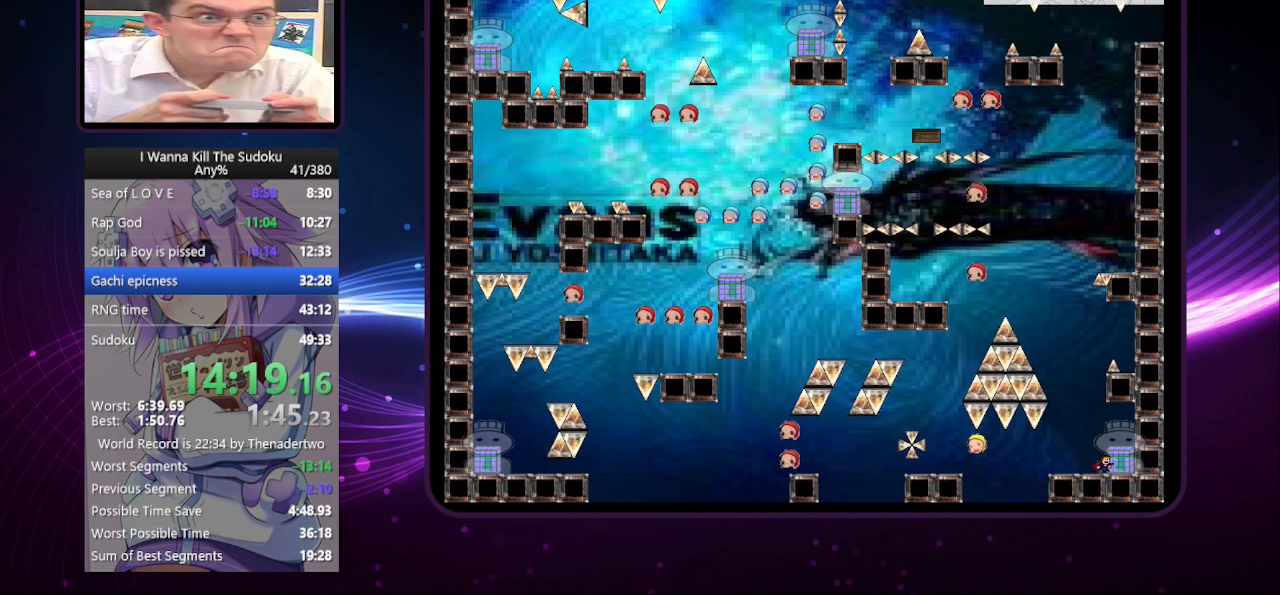
{"keys": [], "events": [[40, "right", "up"], [40, "z", "down"], [100, "left", "down"], [100, "z", "up"], [280, "left", "up"]]}
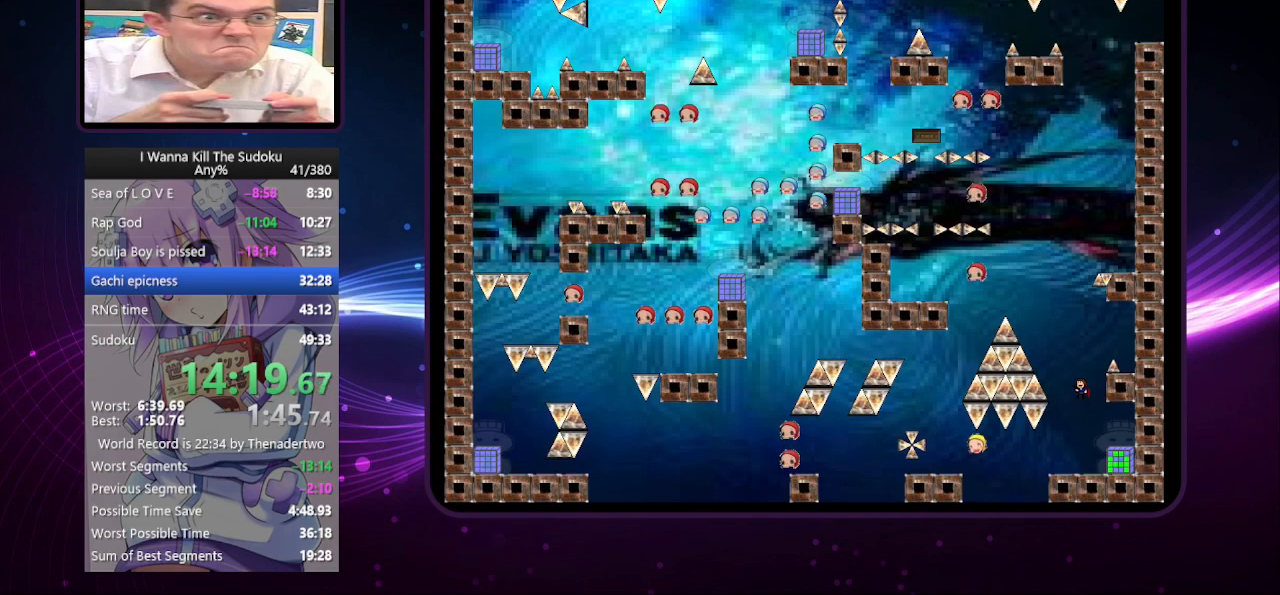
{"keys": ["right"], "events": [[160, "right", "down"]]}
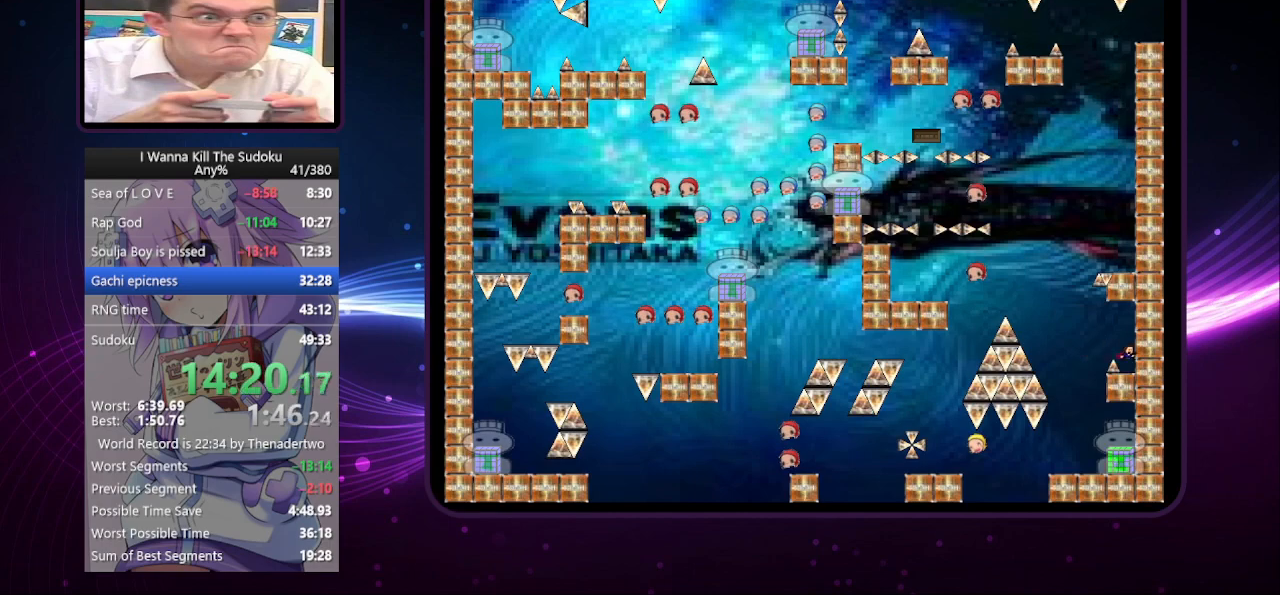
{"keys": ["left"], "events": [[40, "right", "up"], [140, "left", "down"]]}
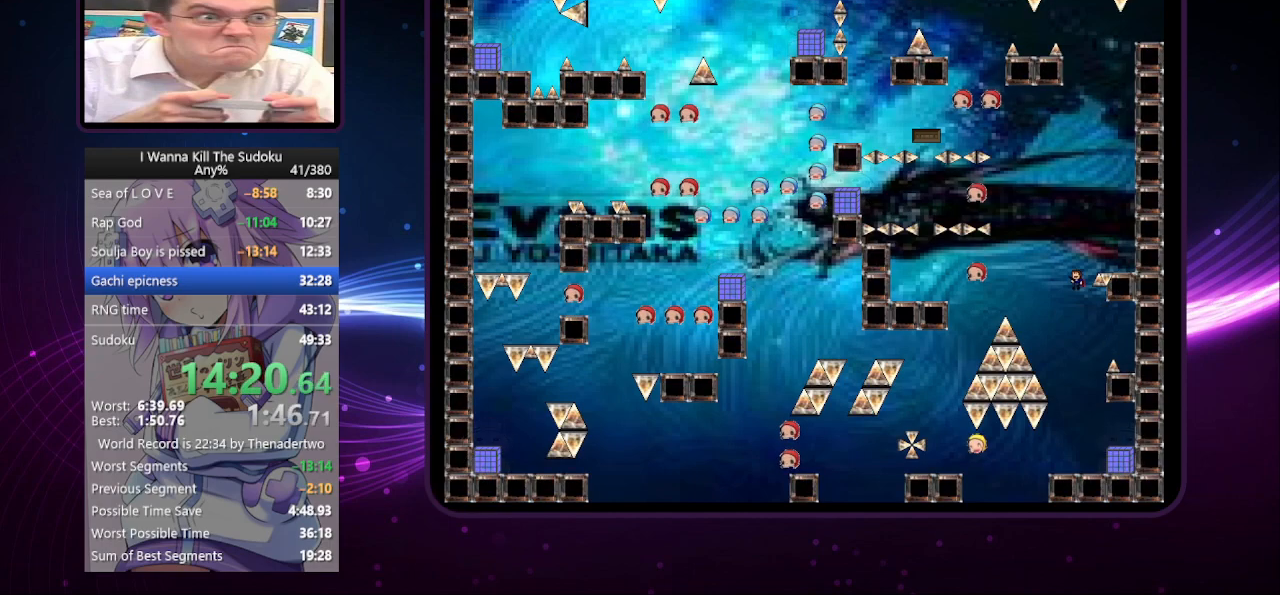
{"keys": ["left"], "events": [[60, "left", "up"], [60, "right", "down"], [340, "right", "up"], [480, "left", "down"]]}